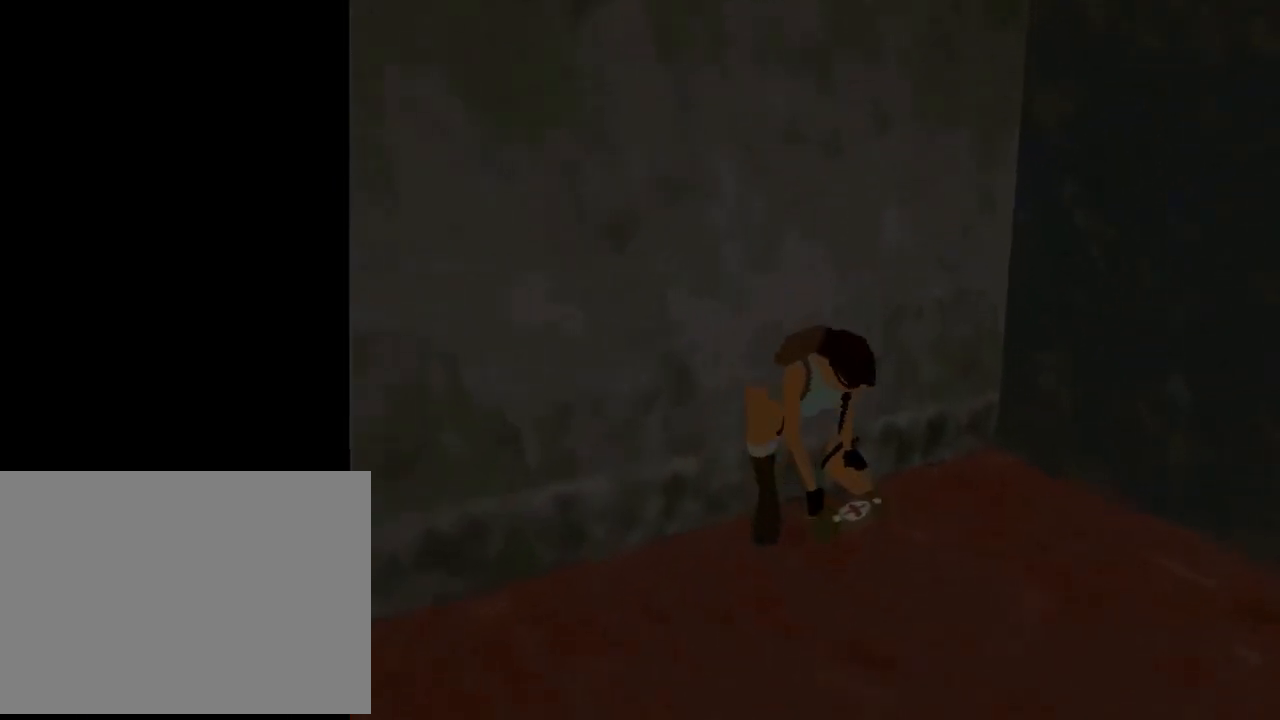
Gameplay with a controller (PlayStation layout); each line is a JSON object with the inputs held at the frame after it. "events" lists button and stick changes between this image and that frame as [ms after this image, input, new state], when the widget could be followed in between. Not read: right_stick.
{"buttons": [], "left_stick": "center", "events": [[333, "L2", "up"], [400, "CROSS", "up"]]}
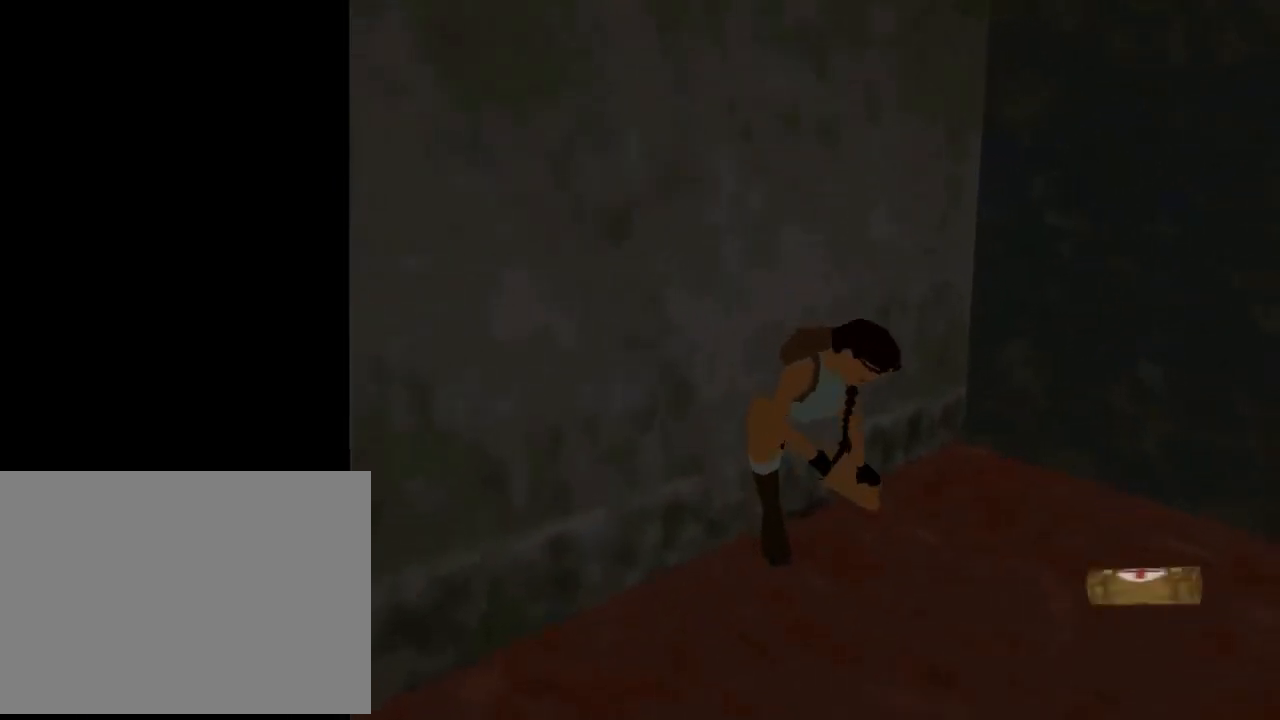
{"buttons": [], "left_stick": "center", "events": []}
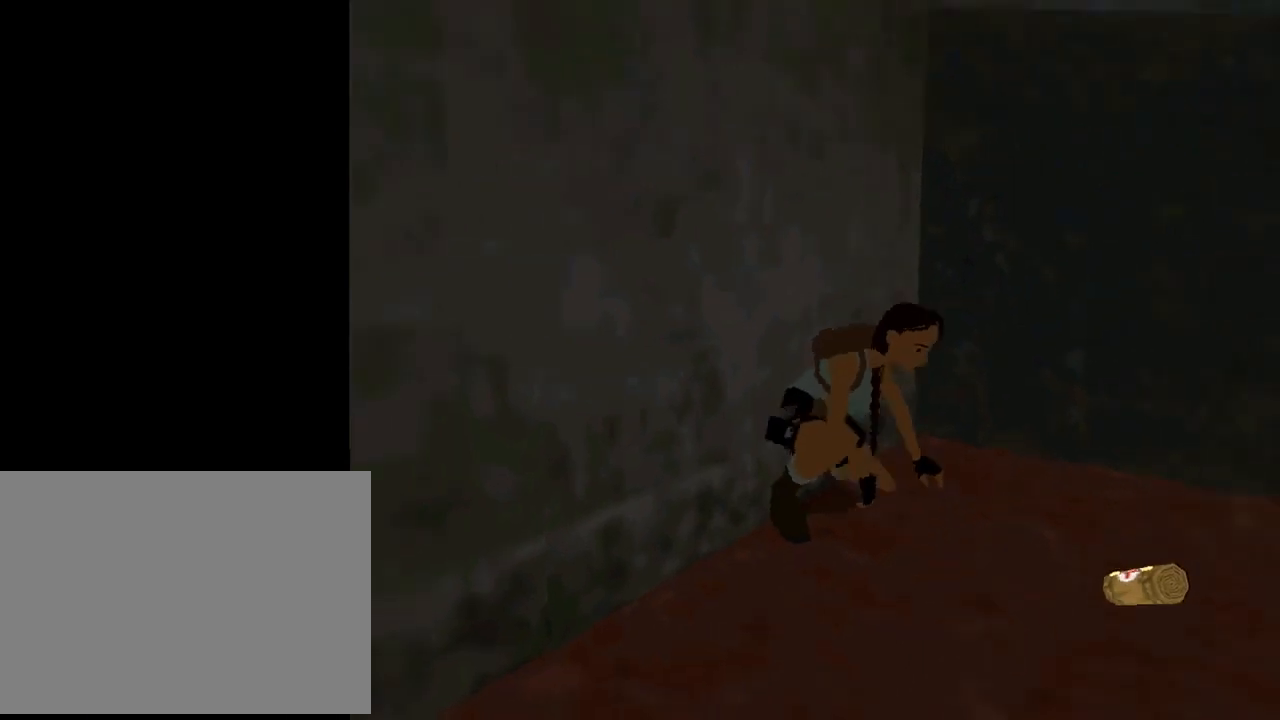
{"buttons": [], "left_stick": "center", "events": []}
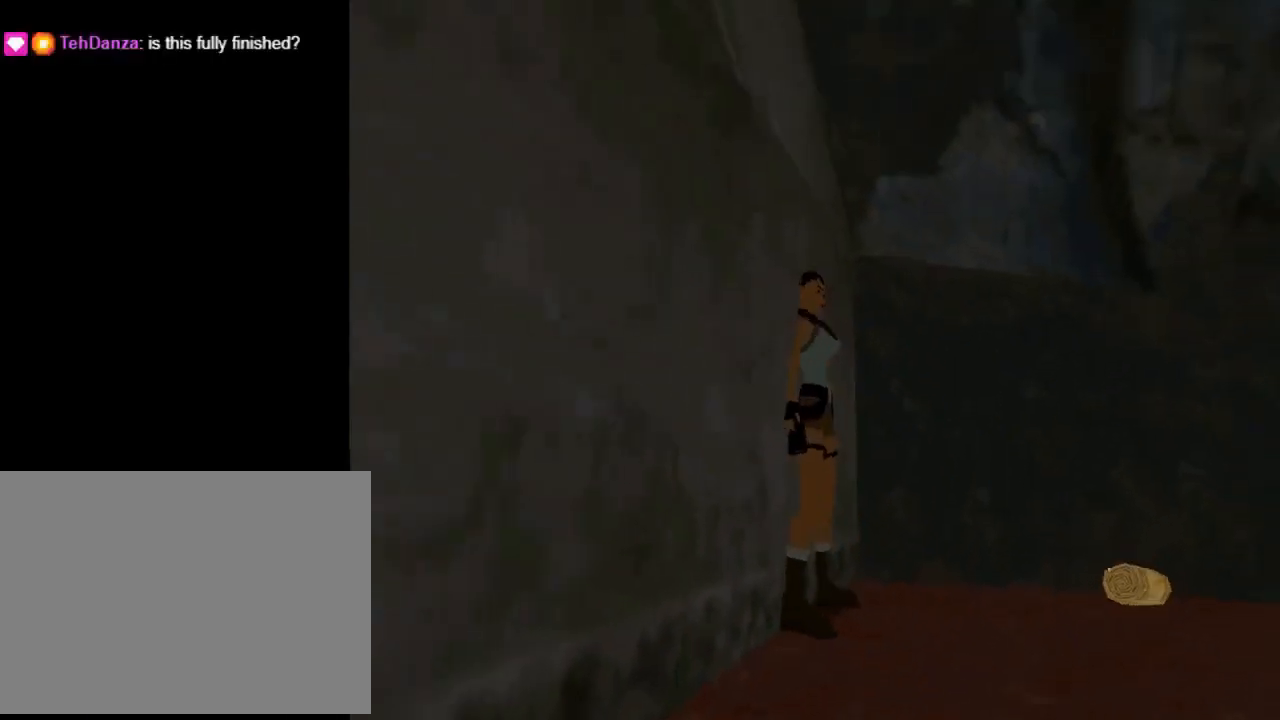
{"buttons": ["DPAD_LEFT"], "left_stick": "center", "events": [[367, "DPAD_LEFT", "down"]]}
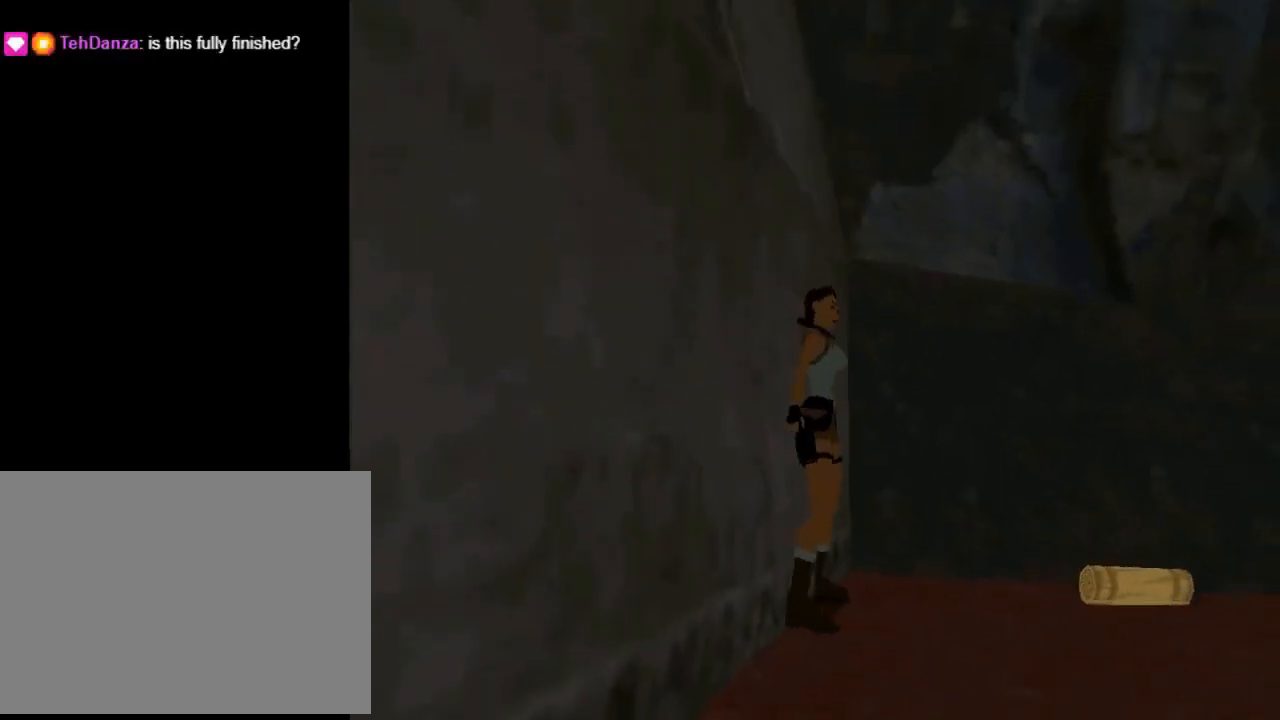
{"buttons": ["DPAD_LEFT"], "left_stick": "center", "events": []}
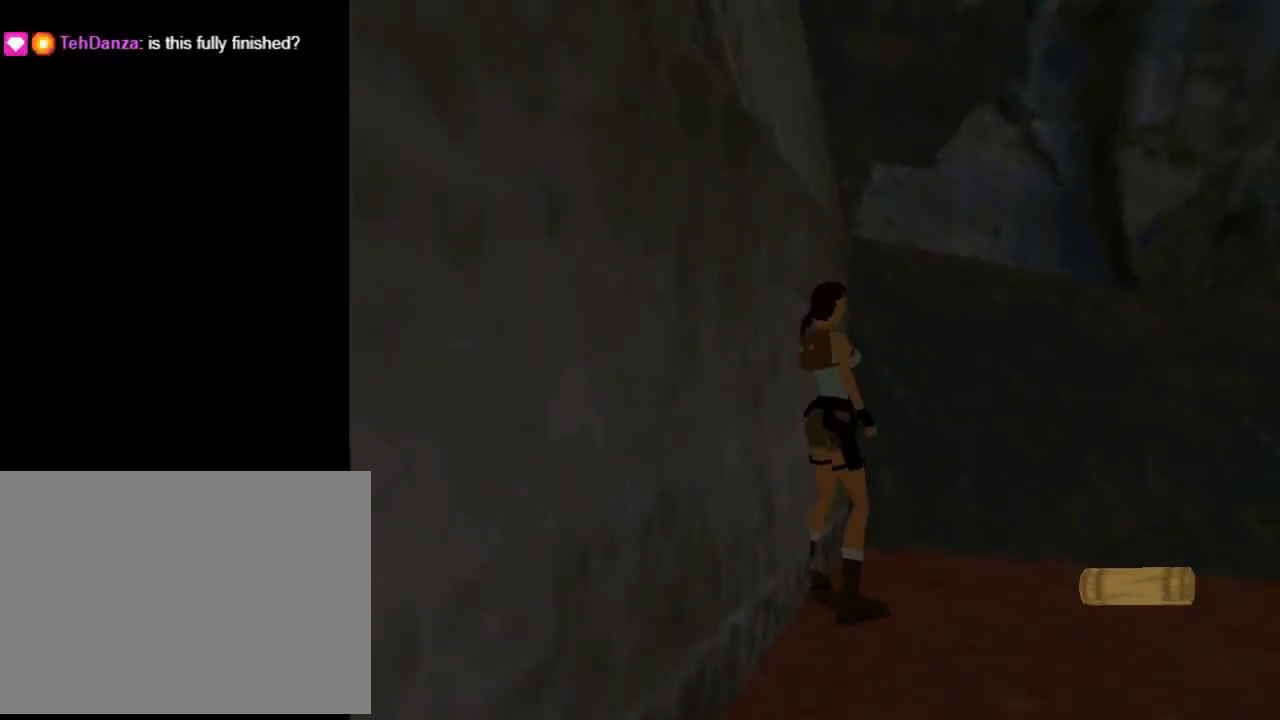
{"buttons": ["DPAD_UP"], "left_stick": "center", "events": [[333, "DPAD_LEFT", "up"], [333, "DPAD_UP", "down"]]}
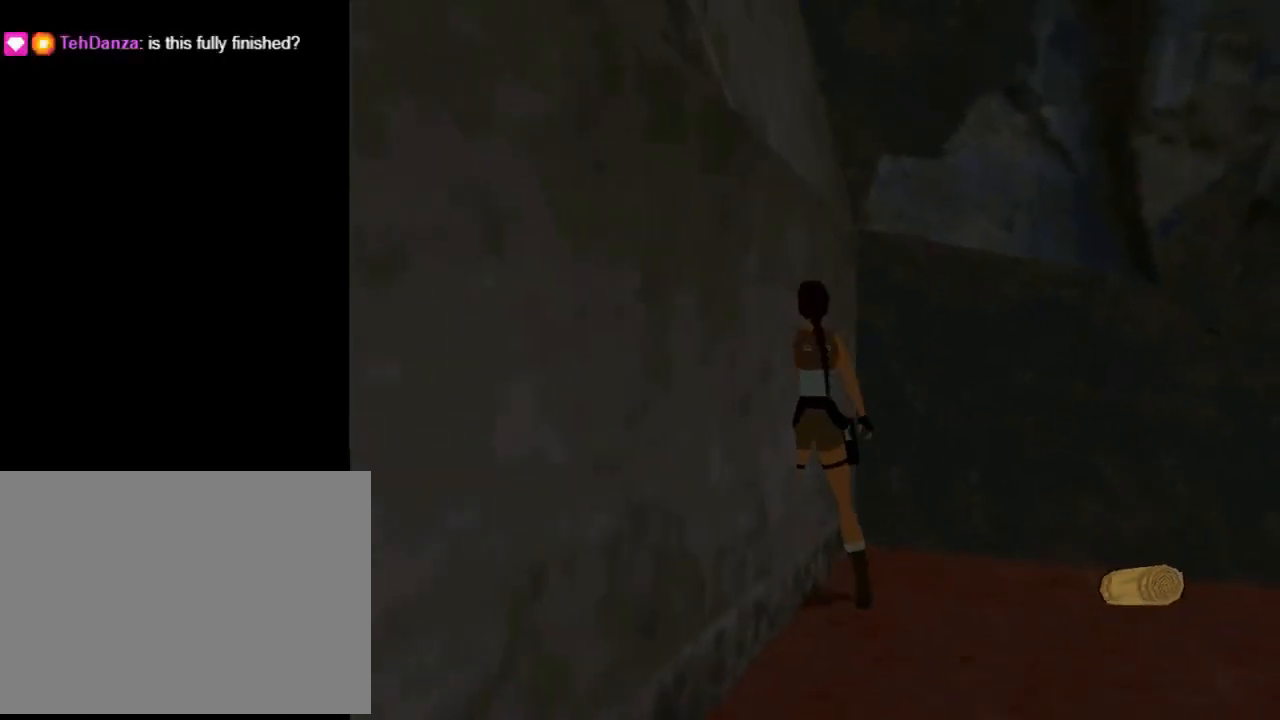
{"buttons": ["DPAD_RIGHT"], "left_stick": "center", "events": [[233, "DPAD_UP", "up"], [467, "DPAD_RIGHT", "down"]]}
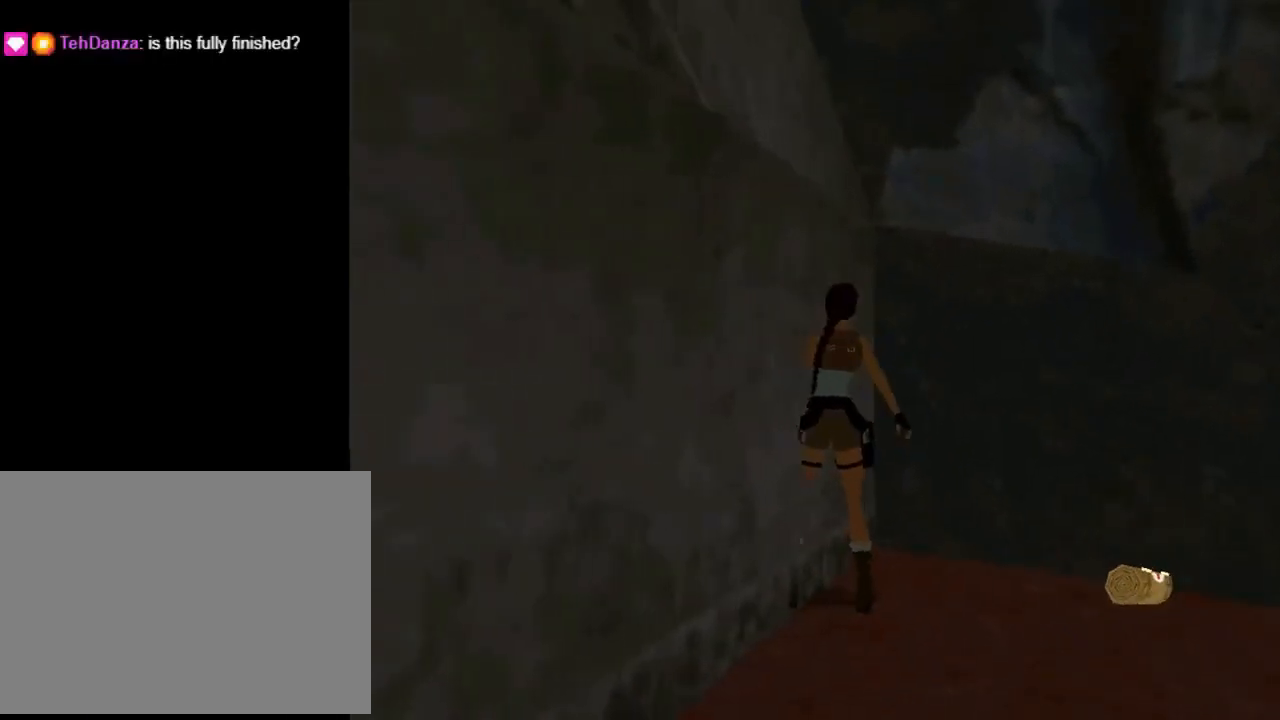
{"buttons": ["DPAD_UP", "DPAD_RIGHT"], "left_stick": "center", "events": [[400, "DPAD_UP", "down"]]}
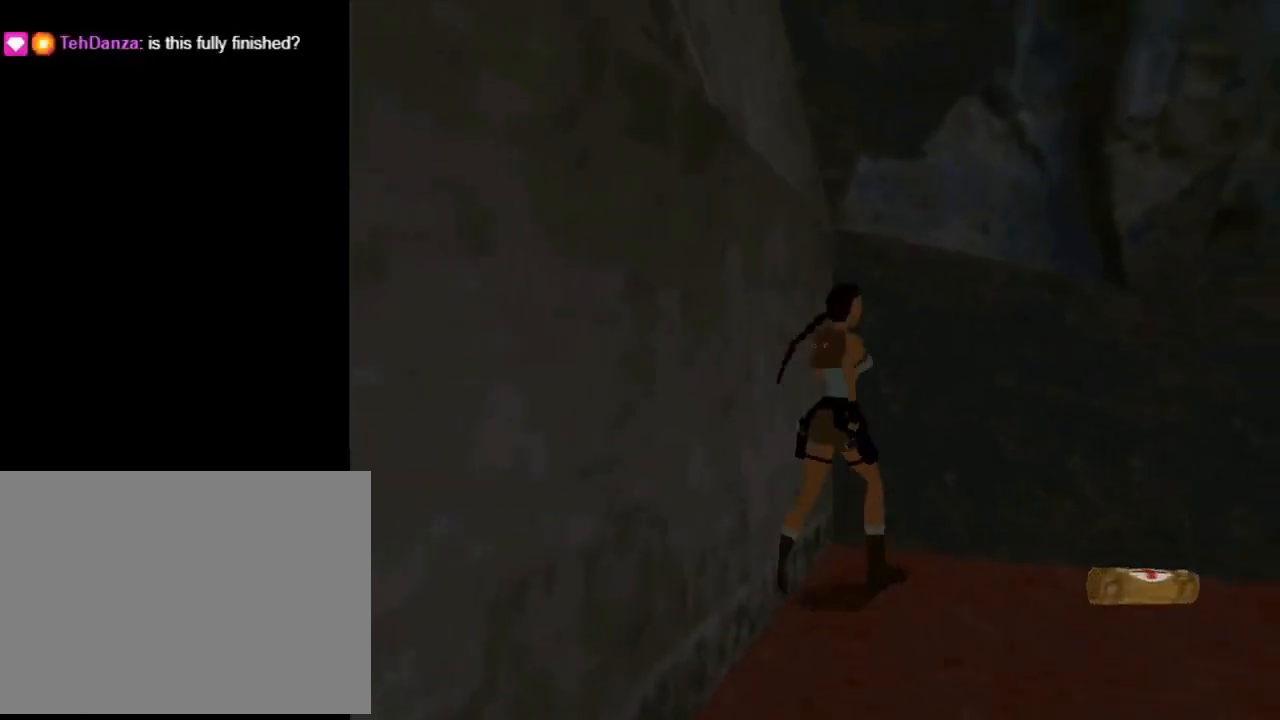
{"buttons": ["DPAD_UP"], "left_stick": "center", "events": [[400, "DPAD_RIGHT", "up"]]}
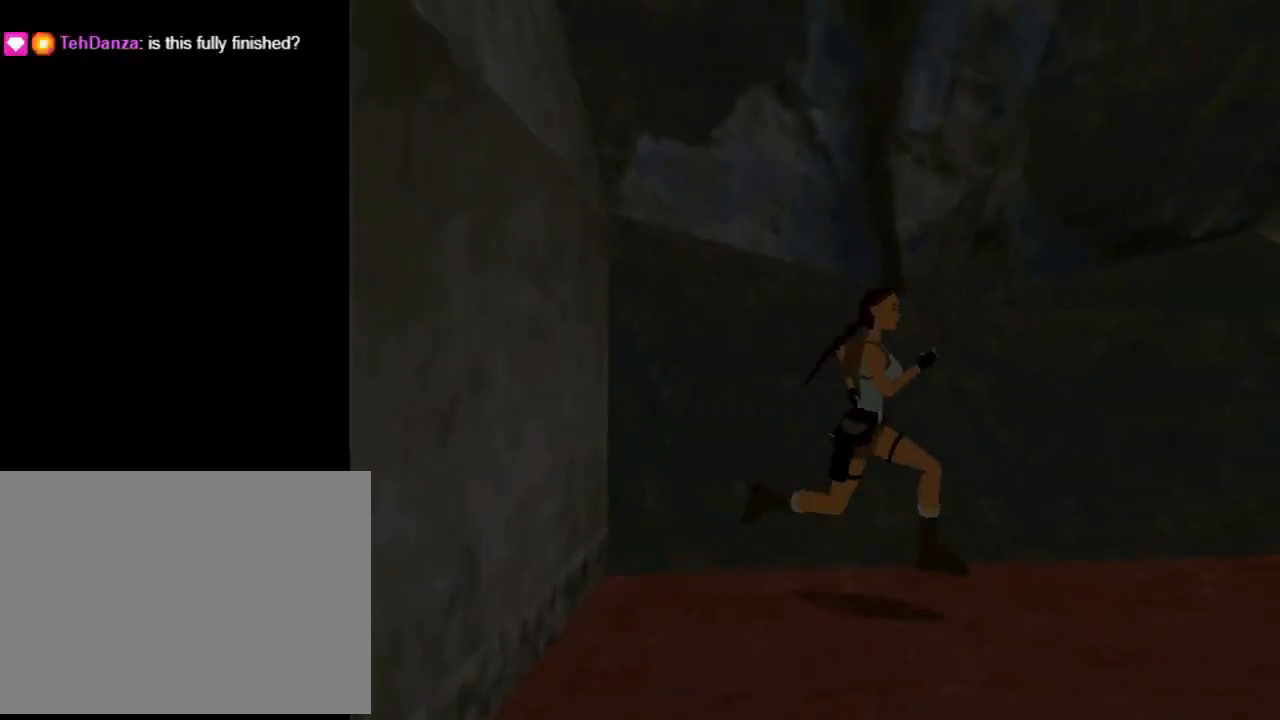
{"buttons": ["R2", "DPAD_UP"], "left_stick": "center", "events": [[133, "R2", "down"]]}
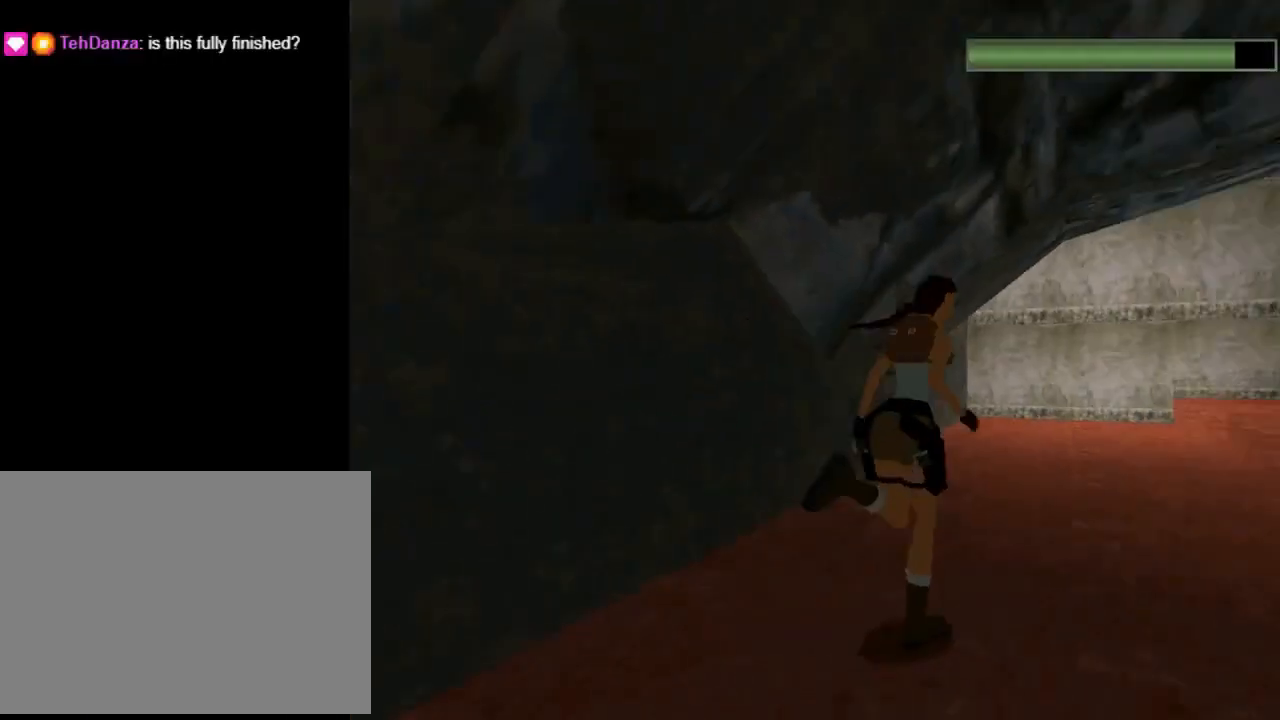
{"buttons": ["R2", "DPAD_UP"], "left_stick": "center", "events": [[233, "DPAD_LEFT", "down"], [333, "DPAD_LEFT", "up"]]}
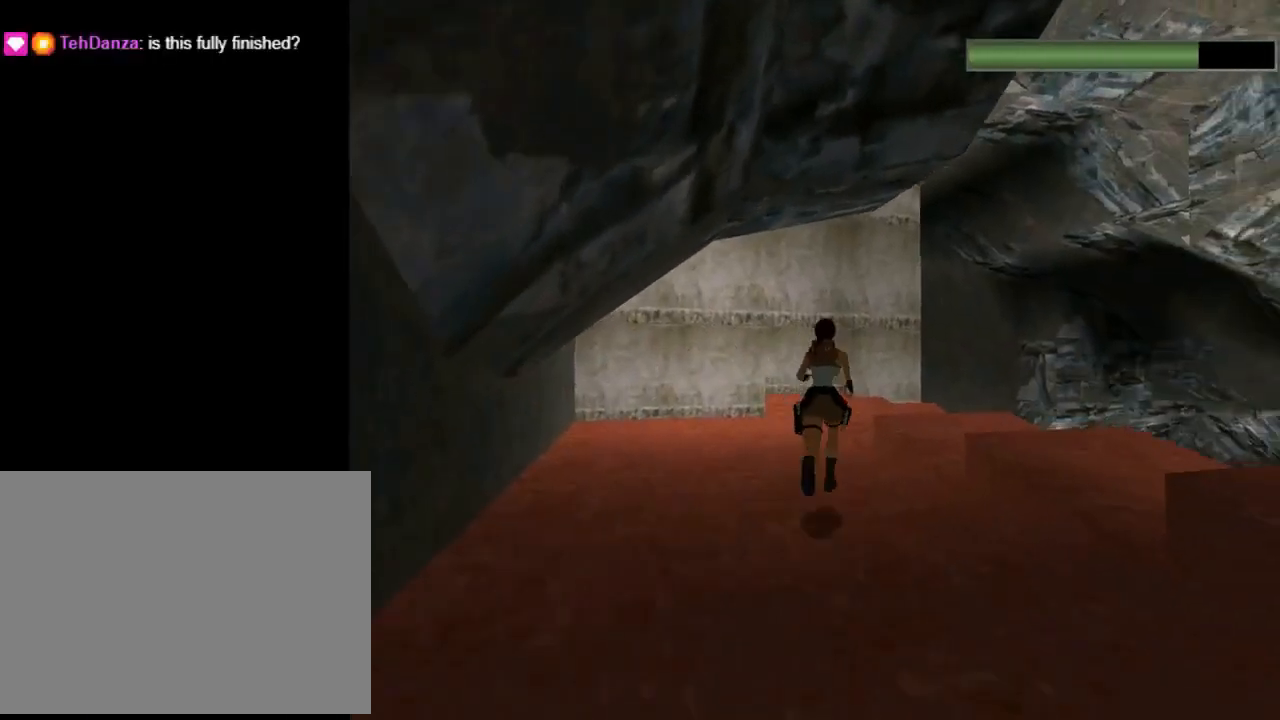
{"buttons": ["R2", "DPAD_UP"], "left_stick": "center", "events": [[267, "DPAD_RIGHT", "down"], [500, "DPAD_RIGHT", "up"]]}
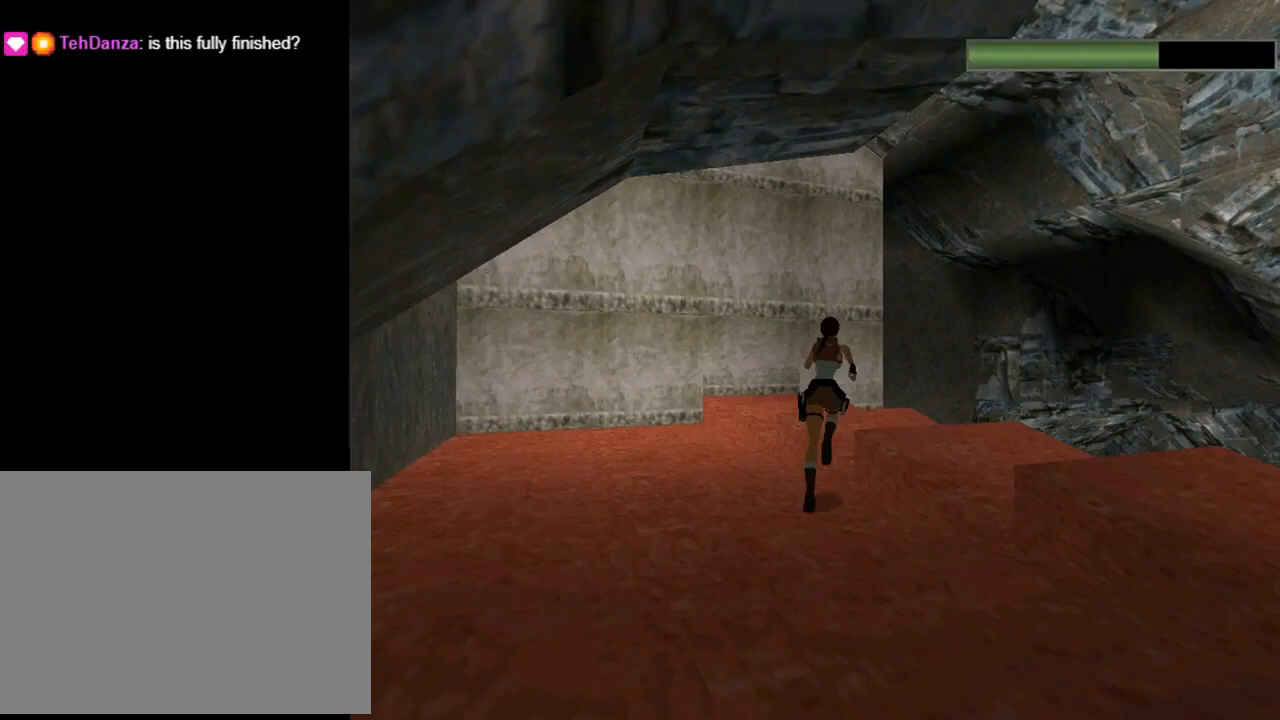
{"buttons": ["R2", "DPAD_UP", "DPAD_LEFT"], "left_stick": "center", "events": [[233, "DPAD_LEFT", "down"]]}
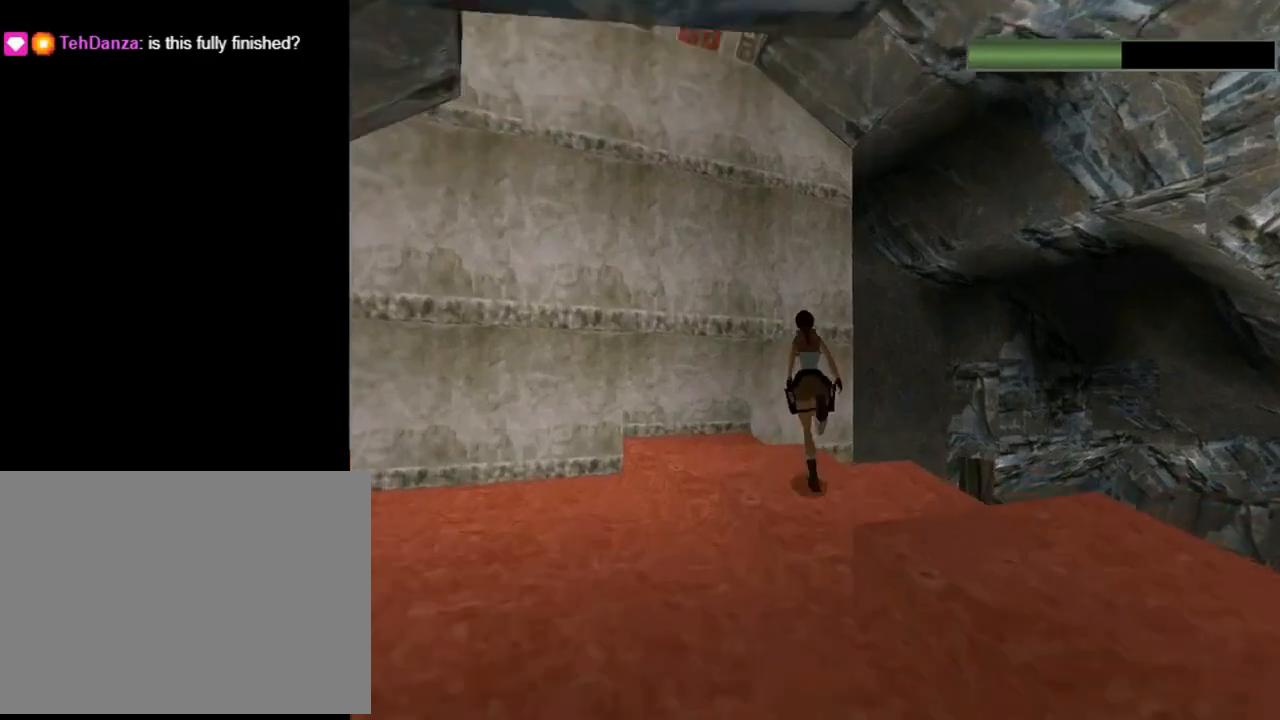
{"buttons": ["DPAD_UP", "DPAD_LEFT"], "left_stick": "center", "events": [[167, "DPAD_LEFT", "up"], [200, "R2", "up"], [433, "DPAD_LEFT", "down"]]}
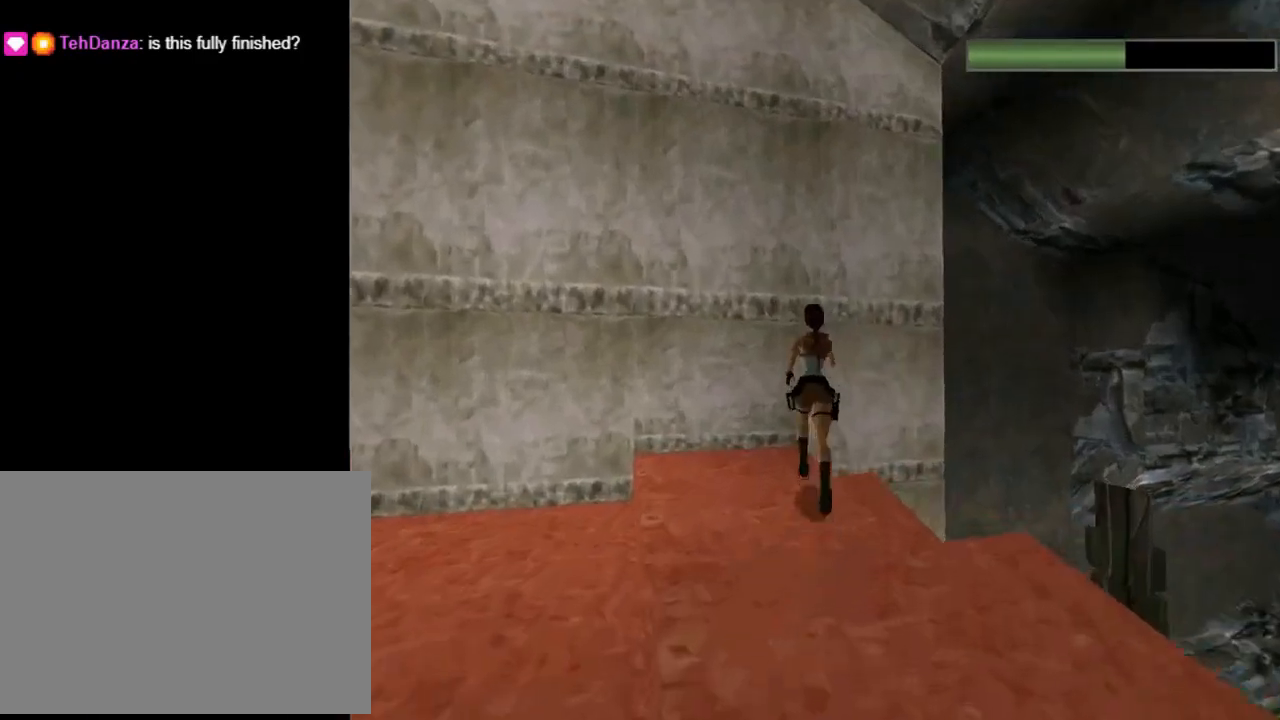
{"buttons": ["DPAD_LEFT"], "left_stick": "center", "events": [[167, "DPAD_UP", "up"]]}
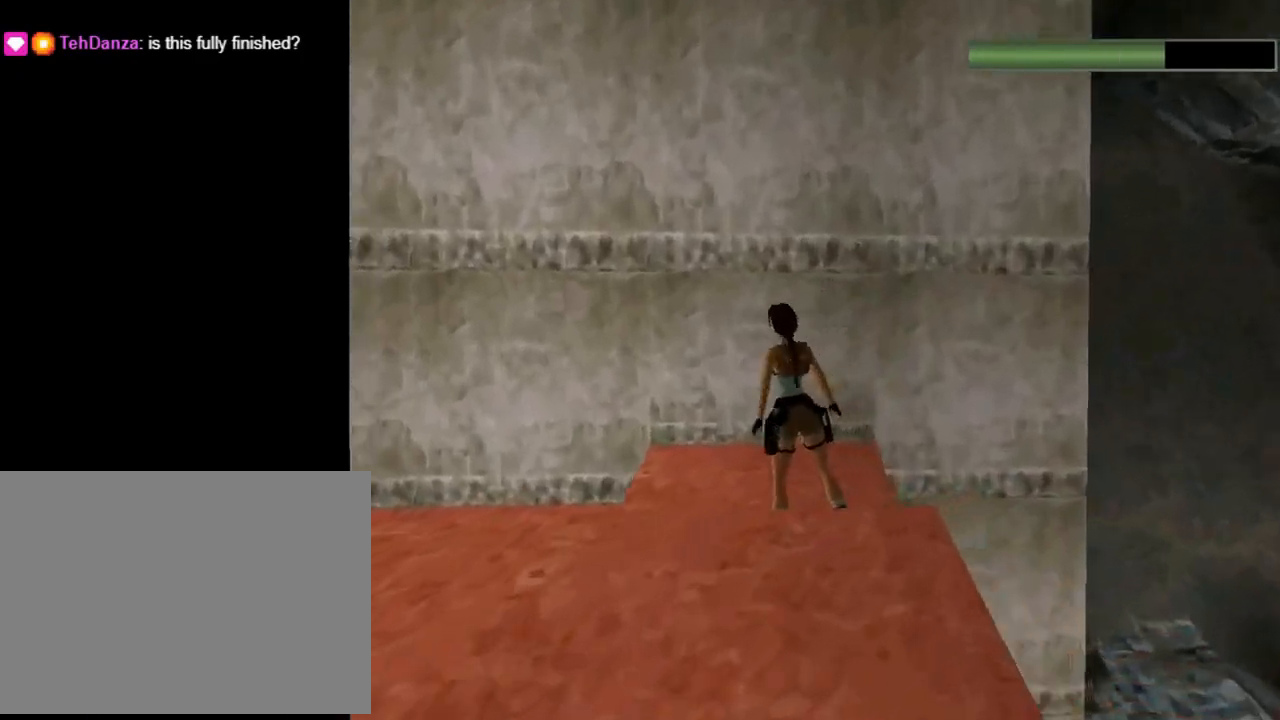
{"buttons": [], "left_stick": "center", "events": [[433, "DPAD_LEFT", "up"]]}
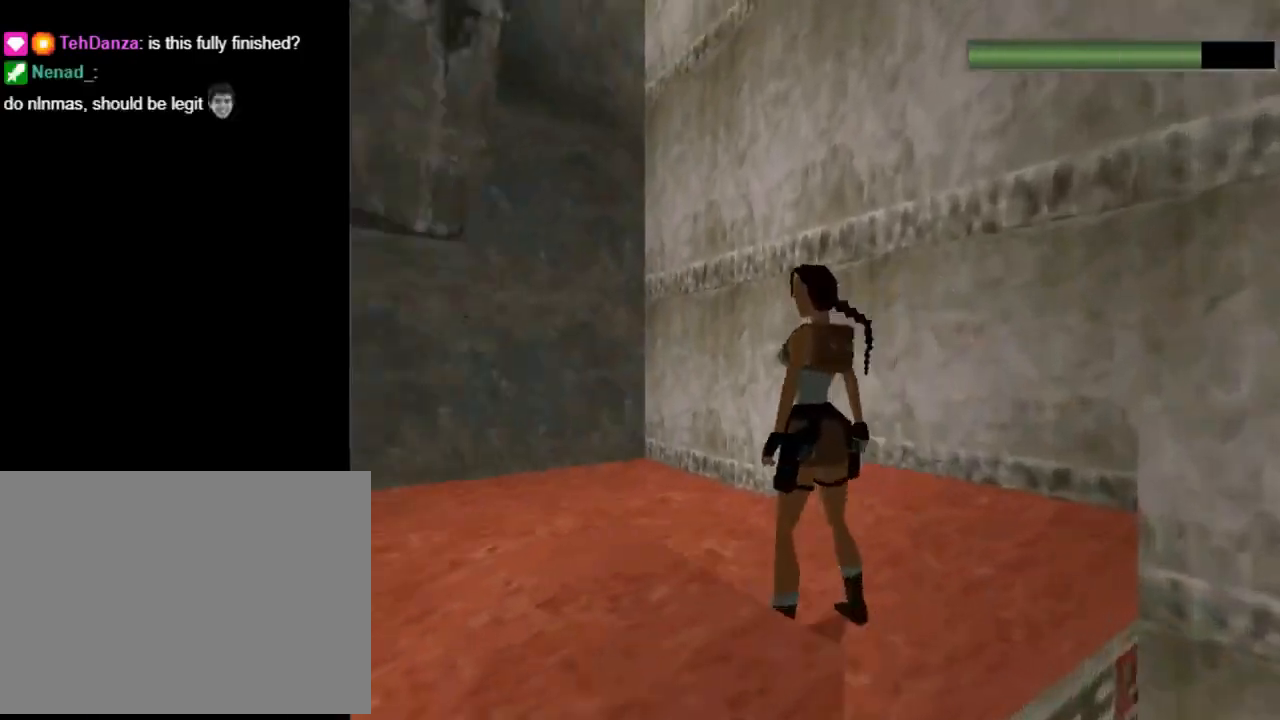
{"buttons": ["CROSS"], "left_stick": "center", "events": [[67, "DPAD_DOWN", "down"], [233, "DPAD_RIGHT", "down"], [433, "CROSS", "down"], [467, "DPAD_DOWN", "up"], [467, "DPAD_RIGHT", "up"]]}
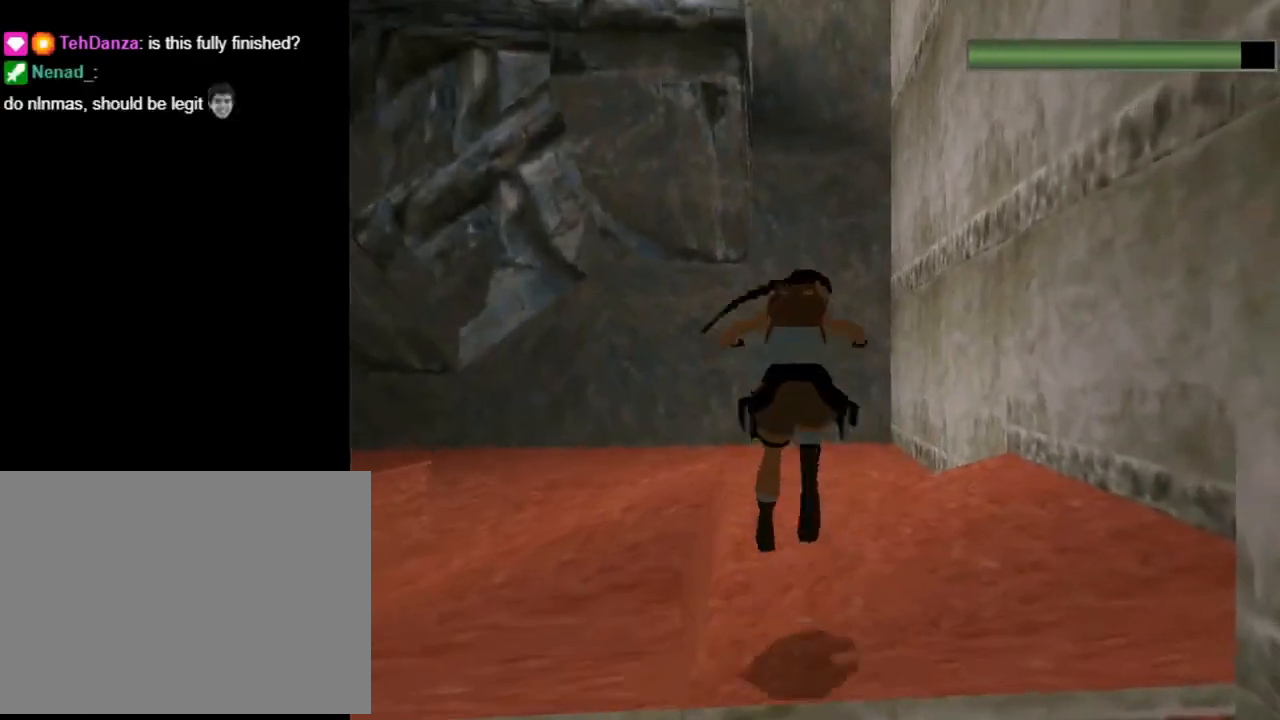
{"buttons": ["CROSS"], "left_stick": "center", "events": []}
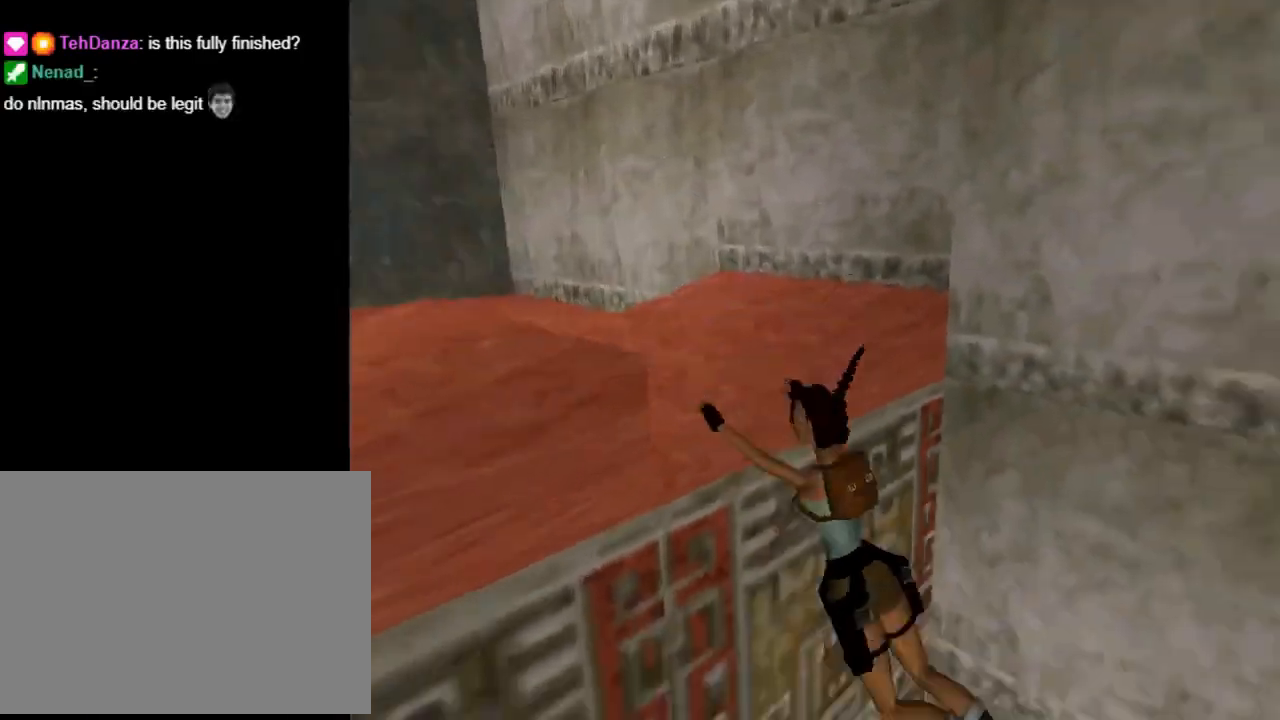
{"buttons": ["CROSS"], "left_stick": "center", "events": []}
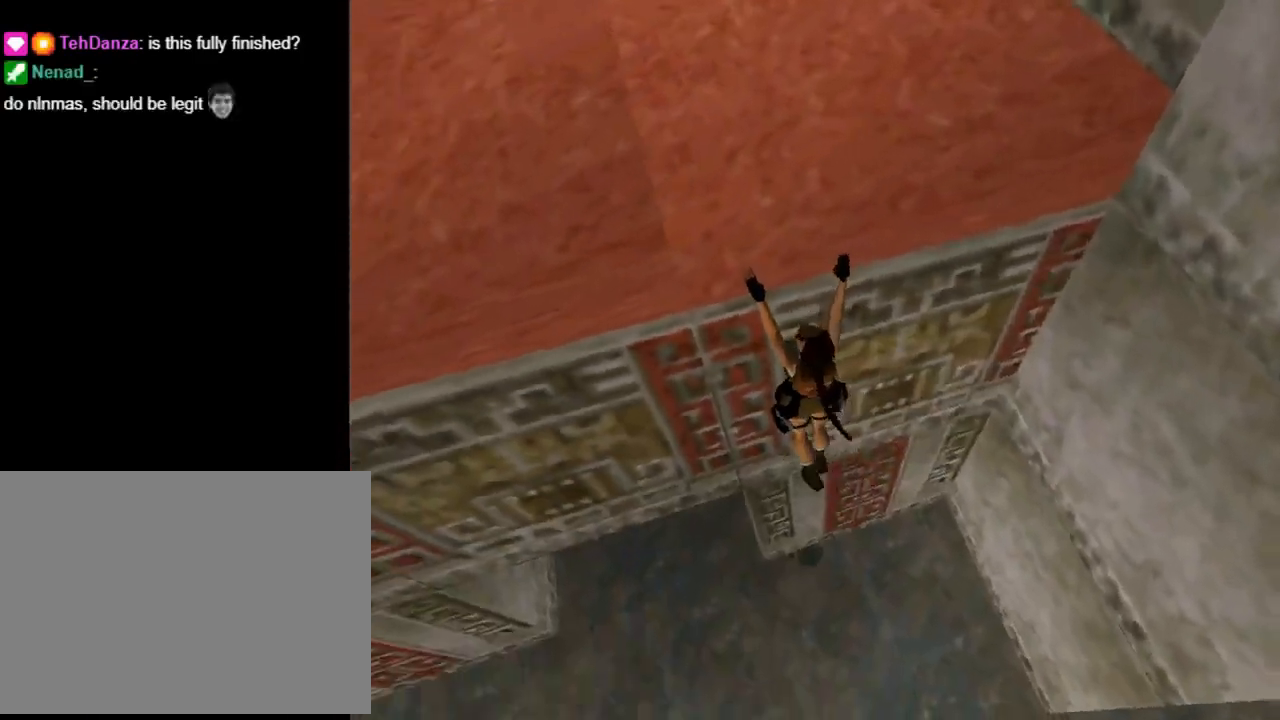
{"buttons": ["TRIANGLE", "DPAD_UP", "DPAD_LEFT"], "left_stick": "center", "events": [[67, "CROSS", "up"], [233, "DPAD_UP", "down"], [300, "TRIANGLE", "down"], [367, "DPAD_LEFT", "down"]]}
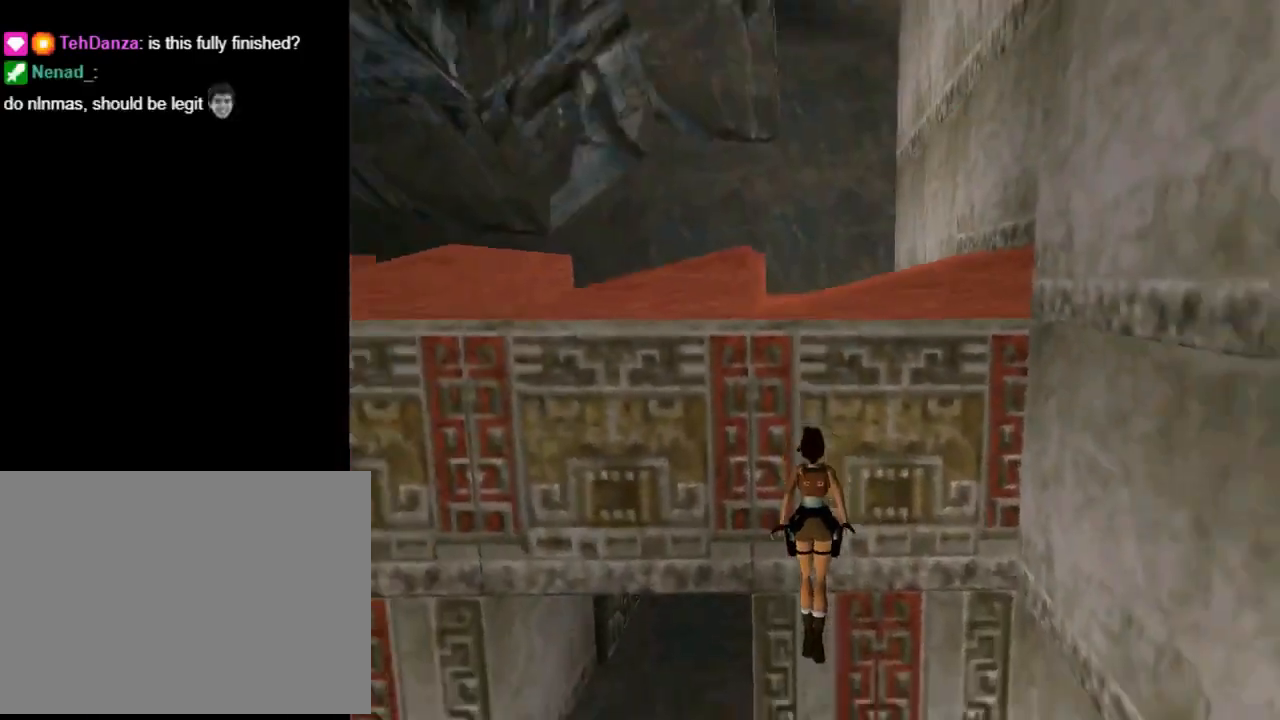
{"buttons": ["DPAD_LEFT"], "left_stick": "center", "events": [[33, "TRIANGLE", "up"], [433, "DPAD_UP", "up"]]}
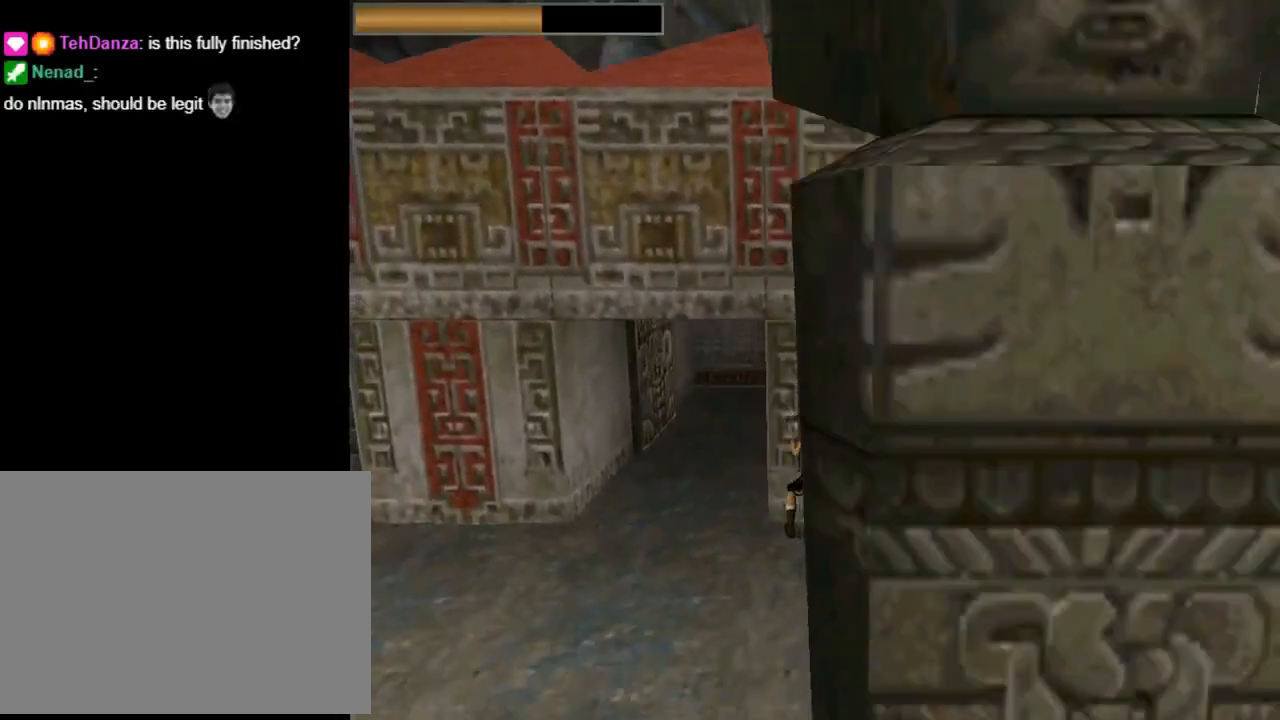
{"buttons": ["DPAD_LEFT"], "left_stick": "center", "events": []}
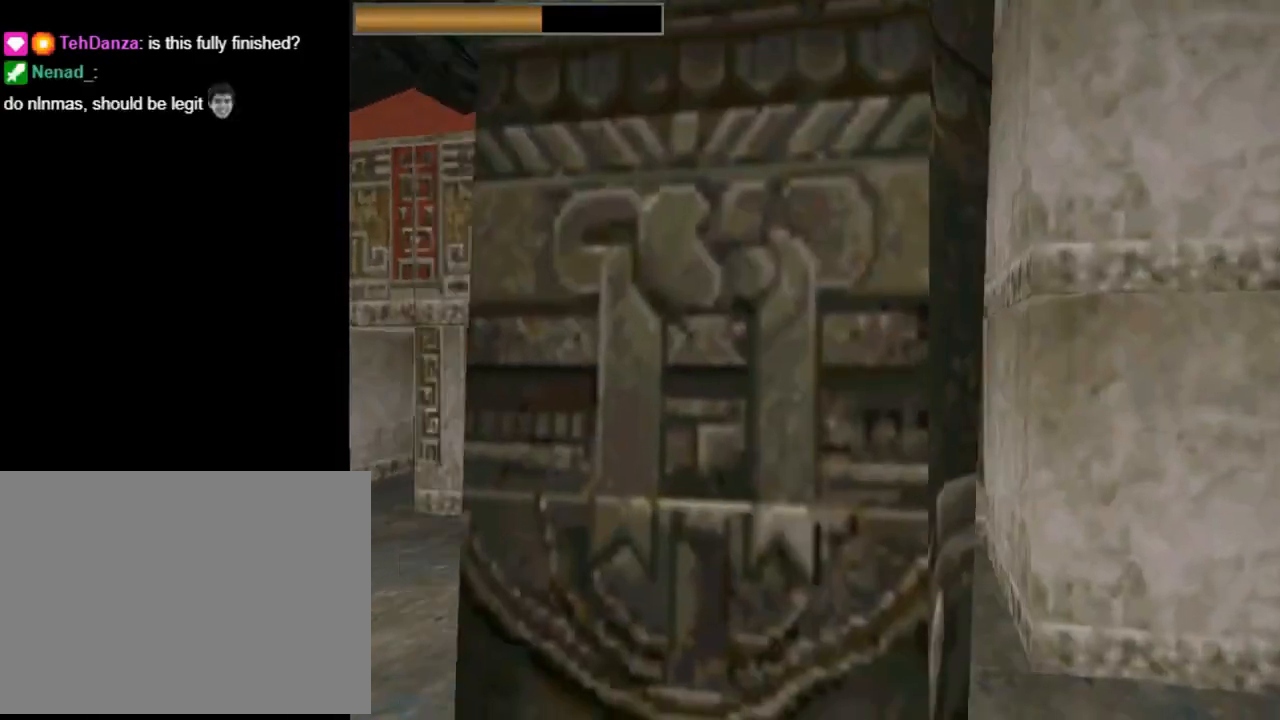
{"buttons": ["DPAD_UP", "DPAD_RIGHT"], "left_stick": "center", "events": [[100, "DPAD_LEFT", "up"], [167, "DPAD_UP", "down"], [167, "TRIANGLE", "down"], [267, "DPAD_RIGHT", "down"], [367, "TRIANGLE", "up"]]}
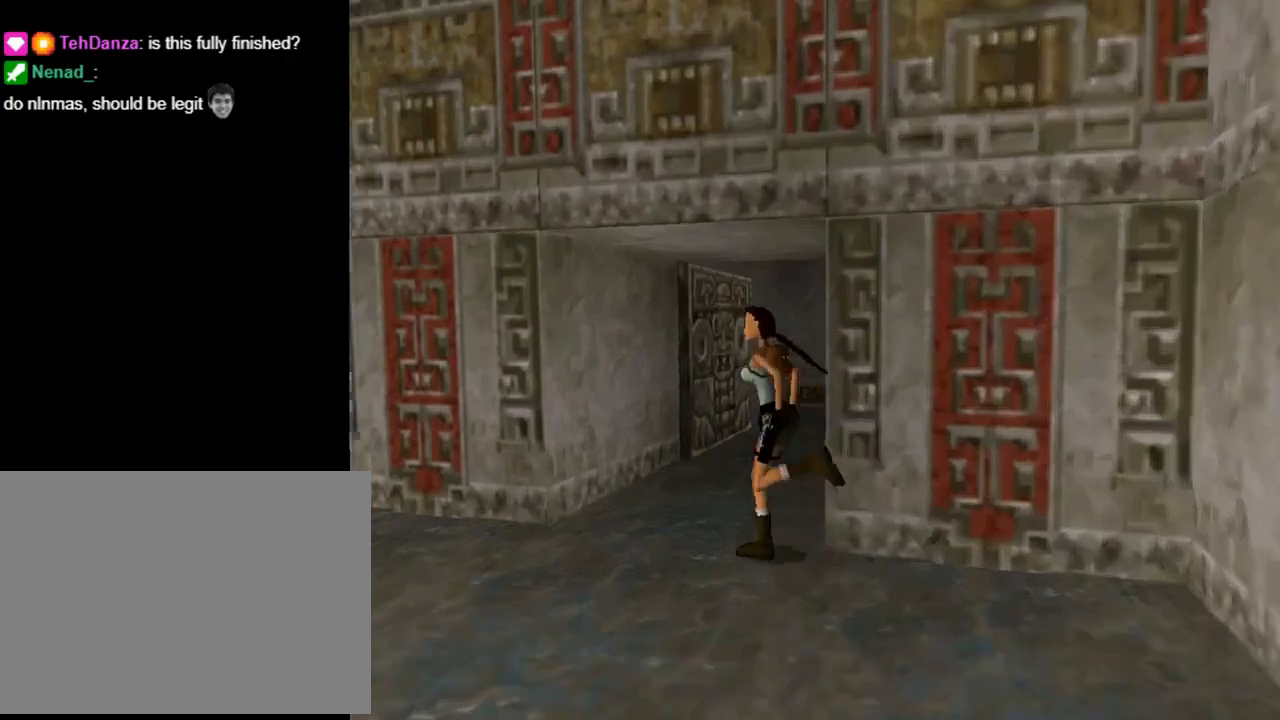
{"buttons": ["DPAD_UP", "DPAD_RIGHT"], "left_stick": "center", "events": []}
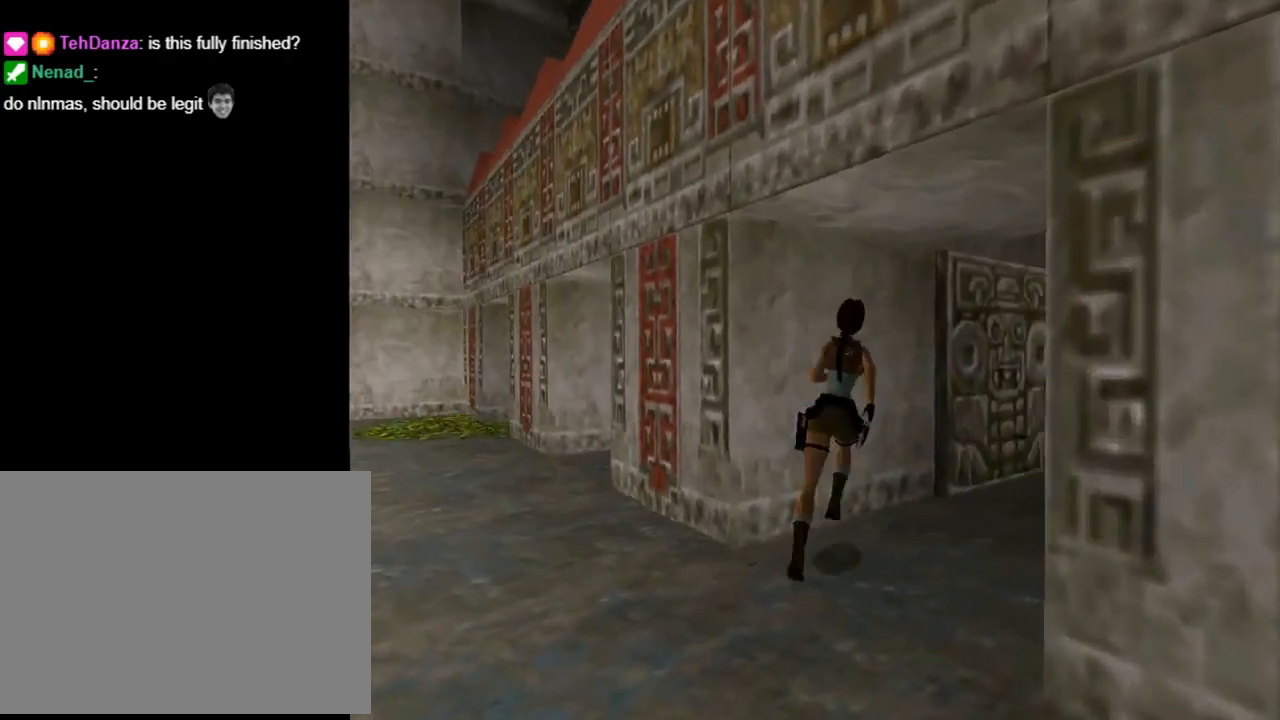
{"buttons": ["SQUARE", "DPAD_UP"], "left_stick": "center", "events": [[267, "SQUARE", "down"], [300, "DPAD_RIGHT", "up"]]}
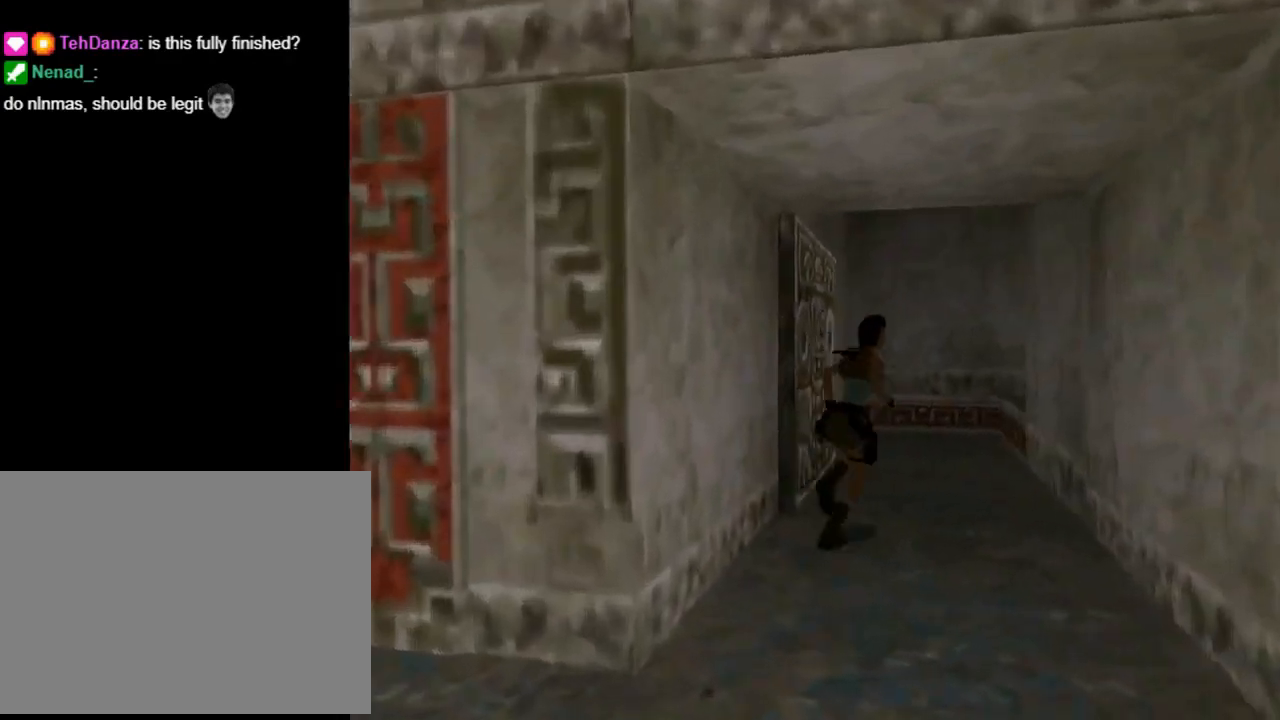
{"buttons": ["DPAD_UP", "DPAD_RIGHT"], "left_stick": "center", "events": [[133, "DPAD_RIGHT", "down"], [233, "DPAD_RIGHT", "up"], [433, "SQUARE", "up"], [500, "DPAD_RIGHT", "down"]]}
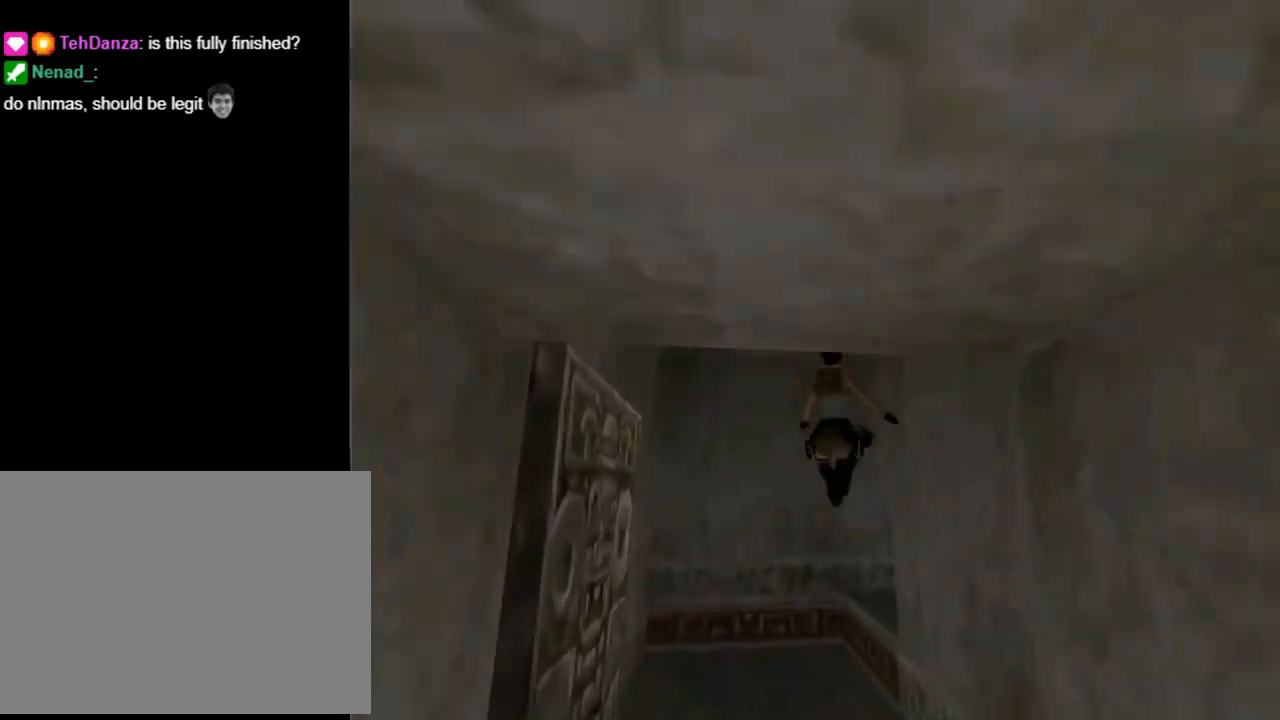
{"buttons": ["DPAD_UP", "DPAD_RIGHT"], "left_stick": "center", "events": []}
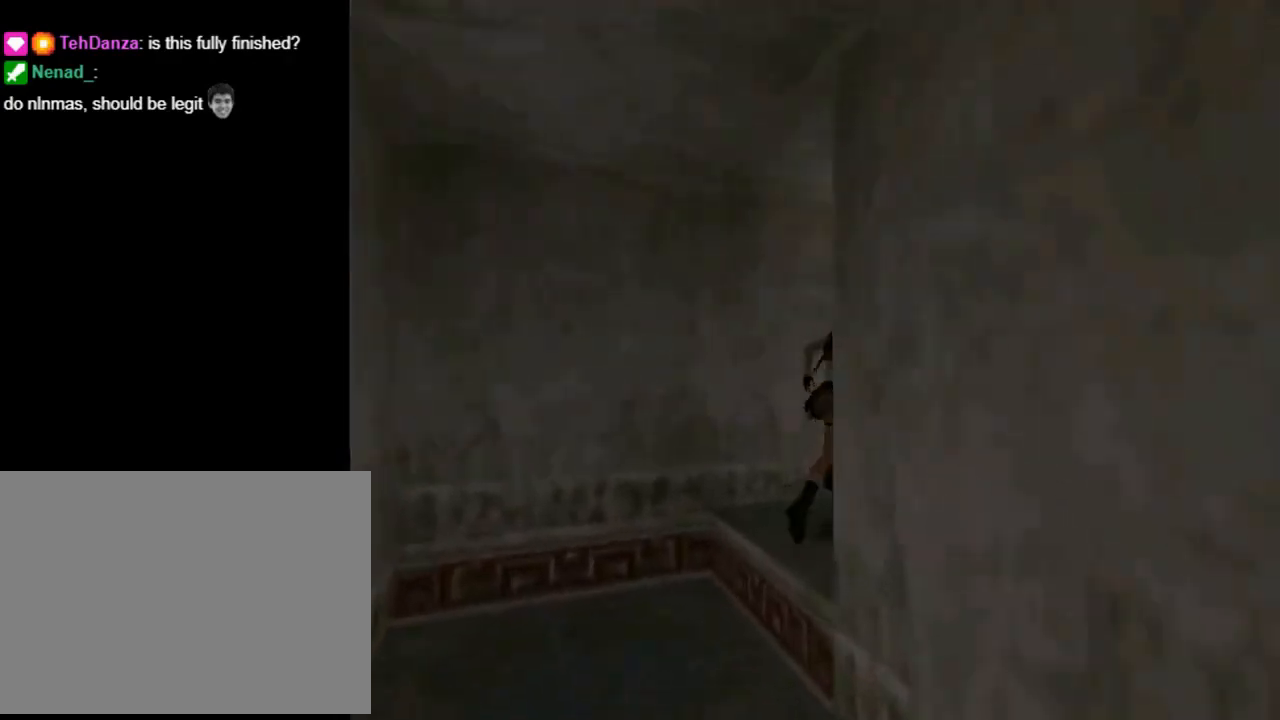
{"buttons": ["DPAD_UP", "DPAD_LEFT"], "left_stick": "center", "events": [[200, "DPAD_RIGHT", "up"], [467, "DPAD_LEFT", "down"]]}
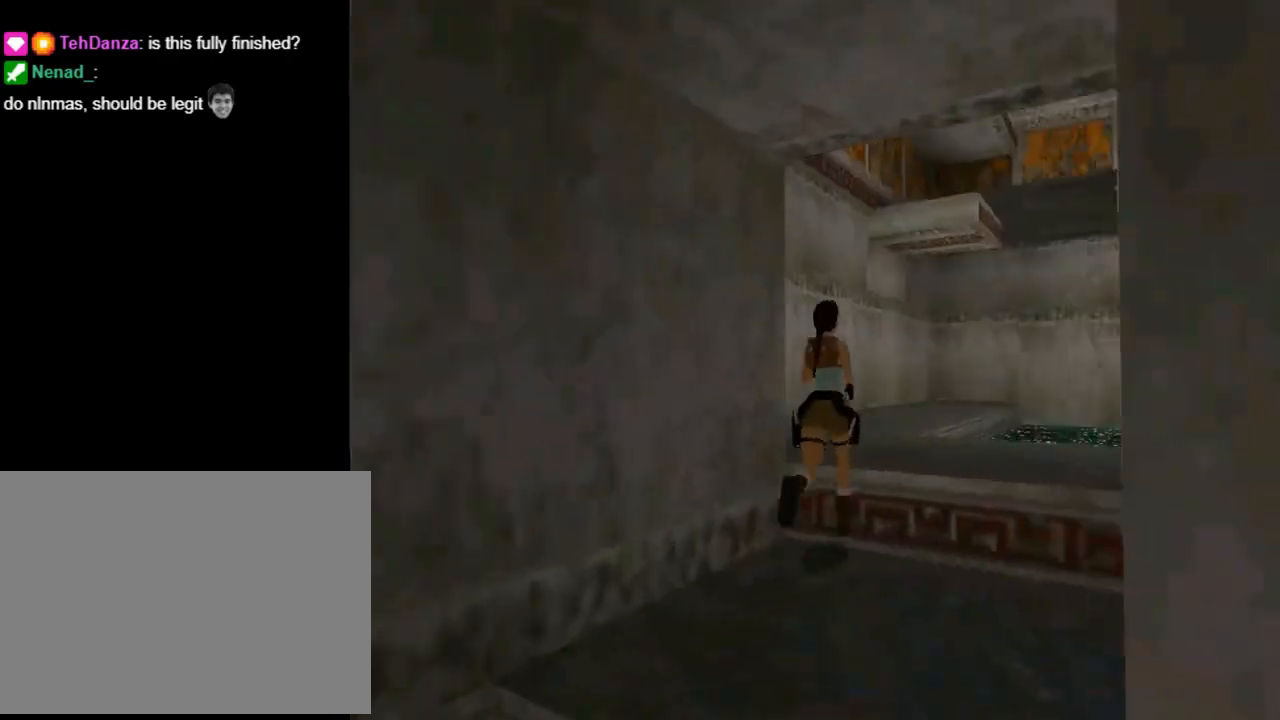
{"buttons": ["DPAD_UP"], "left_stick": "center", "events": [[200, "DPAD_LEFT", "up"]]}
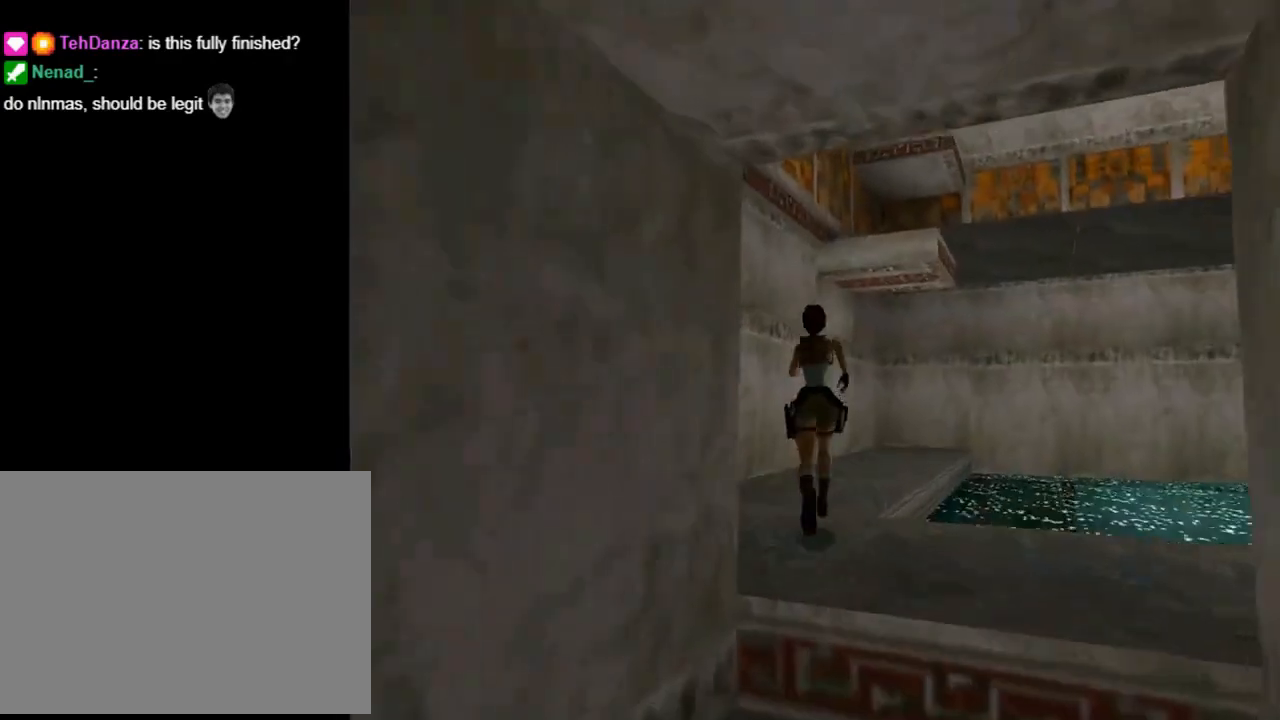
{"buttons": ["DPAD_UP"], "left_stick": "center", "events": [[100, "DPAD_RIGHT", "down"], [233, "DPAD_RIGHT", "up"]]}